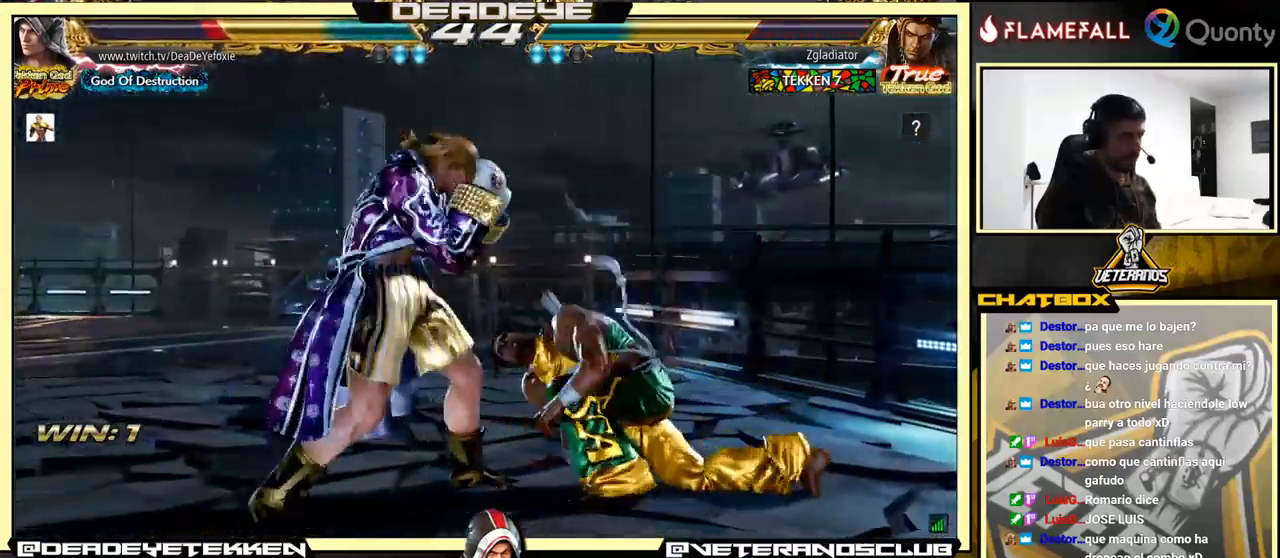
Gameplay with a controller (arcade stick); each line is a JSON object with the inputs held at the frame after it. "events" lists button and stick changes between this image and that frame as [ms after this image, input, new state], when the widget could be followed in between. Not read: L3 R3.
{"buttons": [], "left_stick": "left", "events": []}
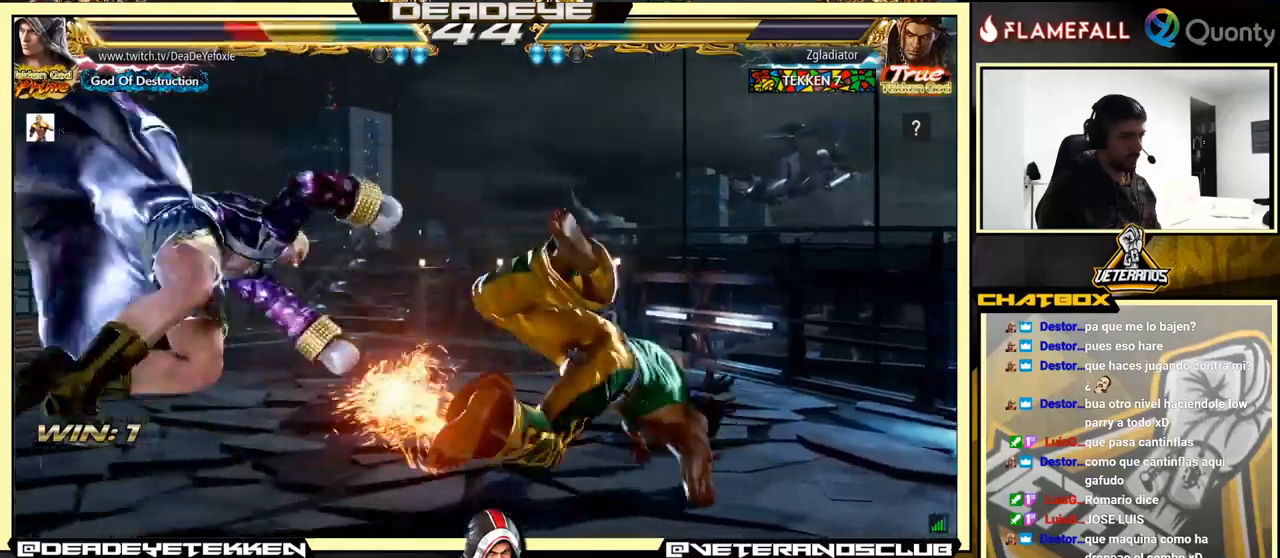
{"buttons": [], "left_stick": "left", "events": [[250, "left_stick", "center"], [450, "left_stick", "left"]]}
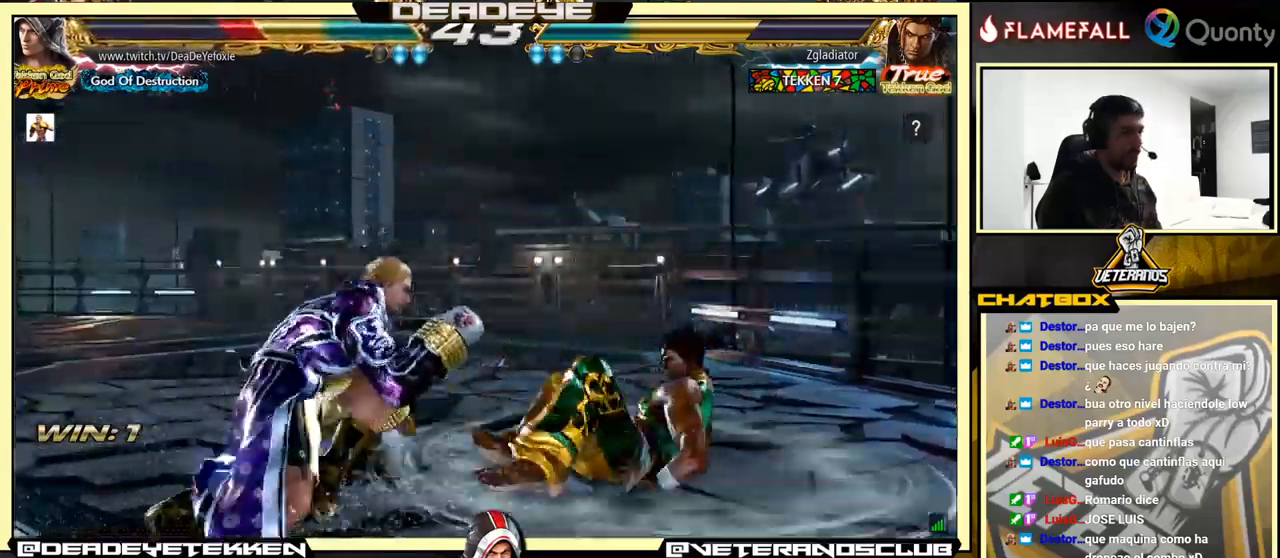
{"buttons": [], "left_stick": "left", "events": [[83, "left_stick", "center"], [133, "left_stick", "left"]]}
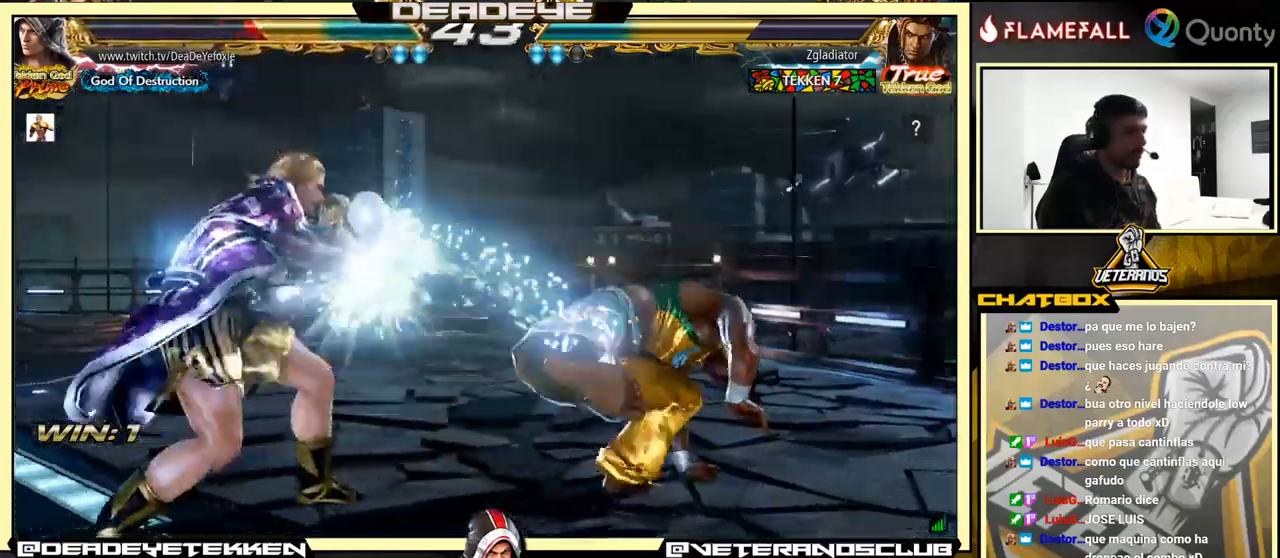
{"buttons": ["SQUARE", "TRIANGLE"], "left_stick": "down", "events": [[16, "left_stick", "center"], [83, "left_stick", "left"], [183, "left_stick", "center"], [250, "left_stick", "down"], [300, "TRIANGLE", "down"], [450, "SQUARE", "down"]]}
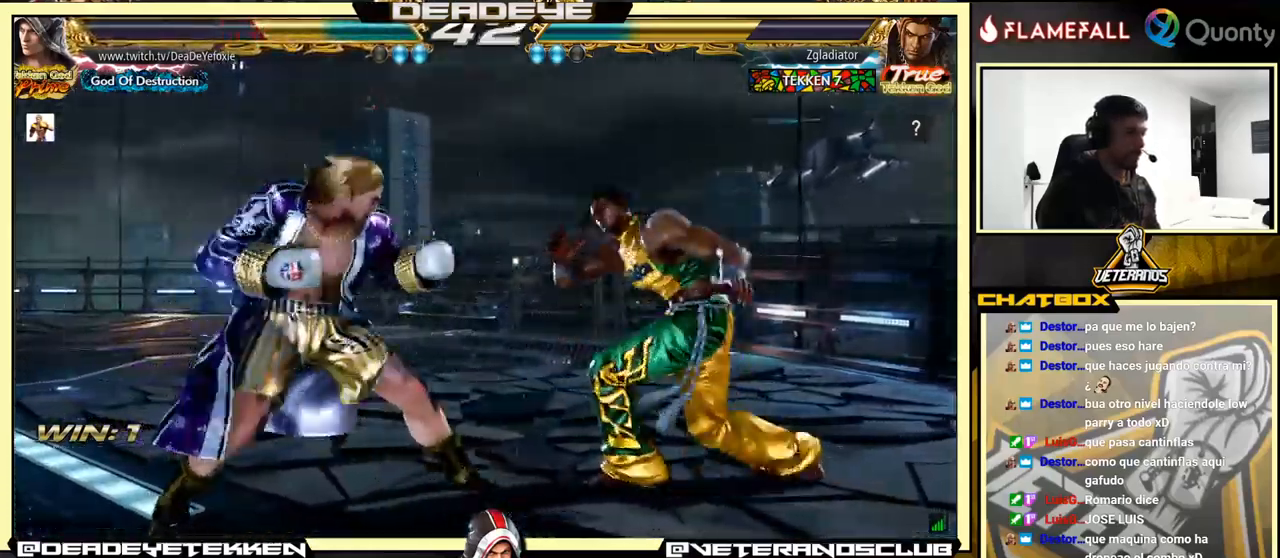
{"buttons": ["SQUARE", "TRIANGLE"], "left_stick": "center", "events": [[50, "SQUARE", "up"], [50, "TRIANGLE", "up"], [100, "left_stick", "right"], [383, "SQUARE", "down"], [383, "TRIANGLE", "down"], [383, "left_stick", "center"], [433, "SQUARE", "up"], [433, "TRIANGLE", "up"], [483, "SQUARE", "down"], [483, "TRIANGLE", "down"]]}
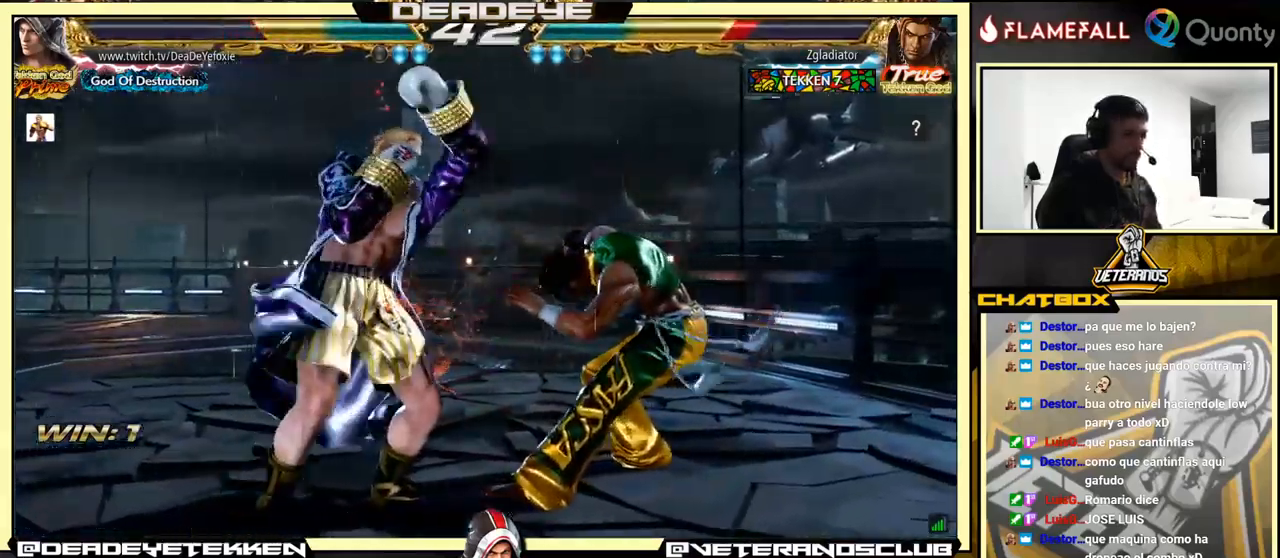
{"buttons": [], "left_stick": "left", "events": [[16, "left_stick", "left"], [50, "TRIANGLE", "up"], [66, "SQUARE", "up"]]}
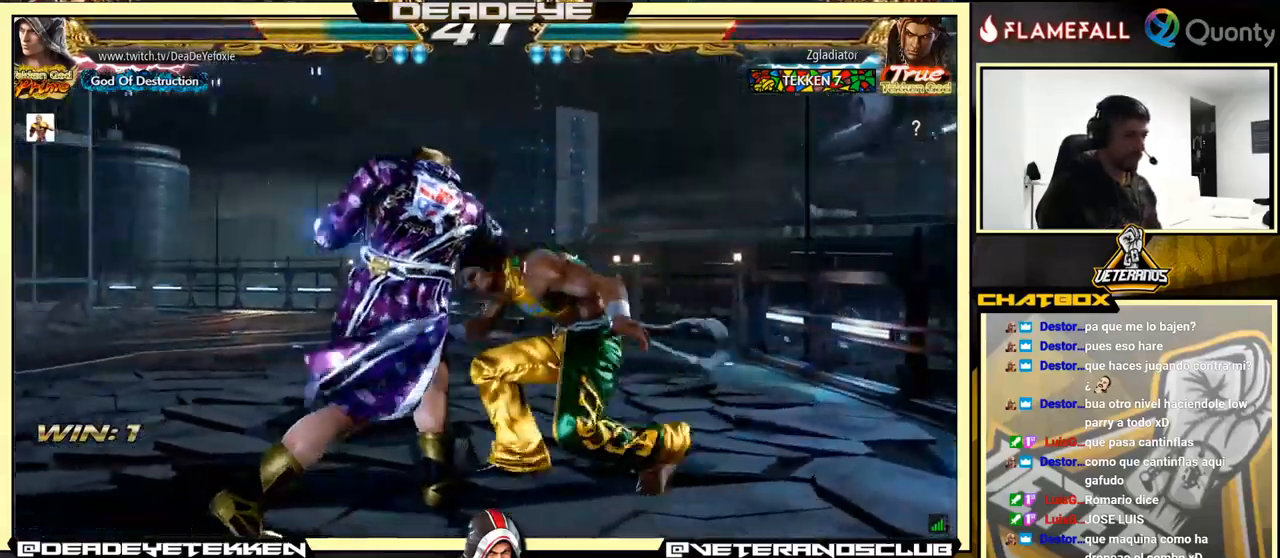
{"buttons": [], "left_stick": "left", "events": []}
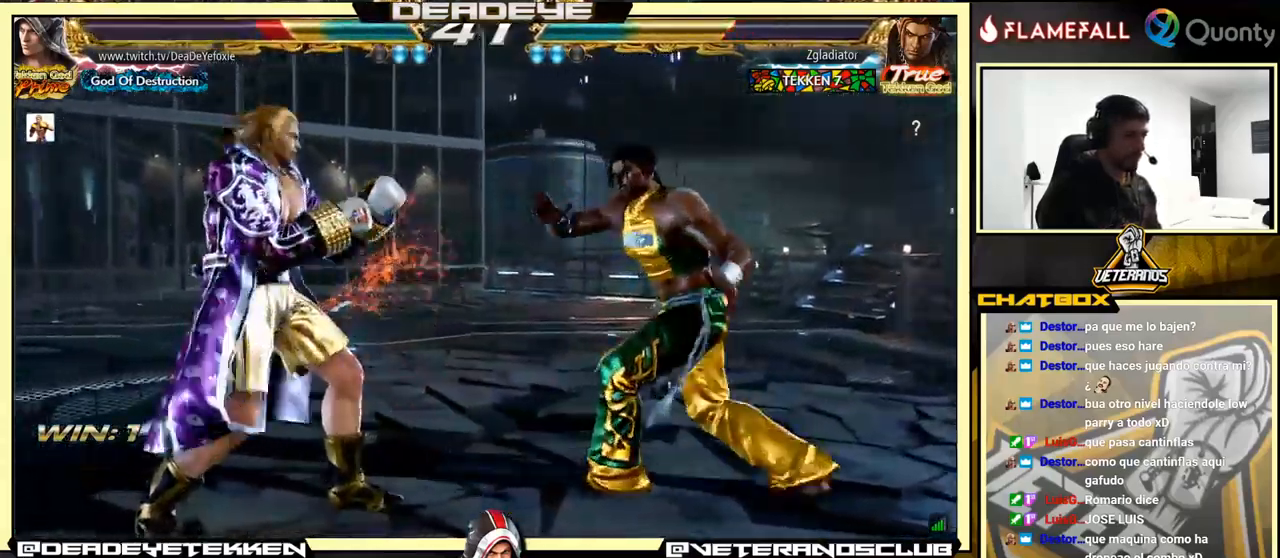
{"buttons": [], "left_stick": "left", "events": [[100, "left_stick", "center"], [183, "left_stick", "left"], [233, "left_stick", "center"], [283, "left_stick", "left"], [416, "left_stick", "down"], [500, "left_stick", "left"]]}
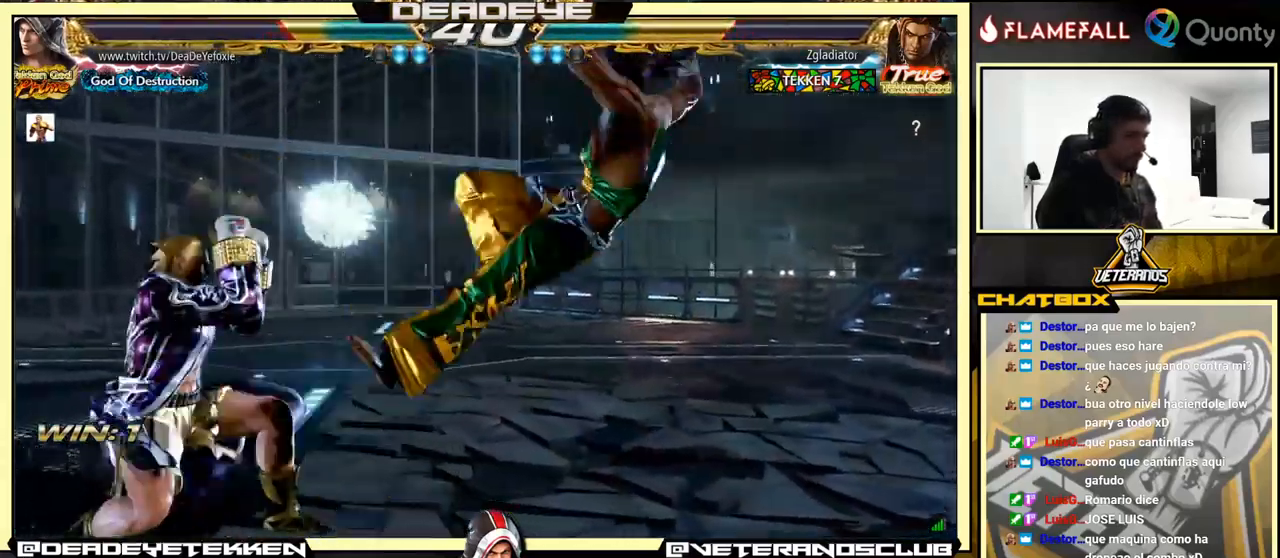
{"buttons": [], "left_stick": "down-left", "events": [[433, "left_stick", "center"], [483, "left_stick", "down-left"]]}
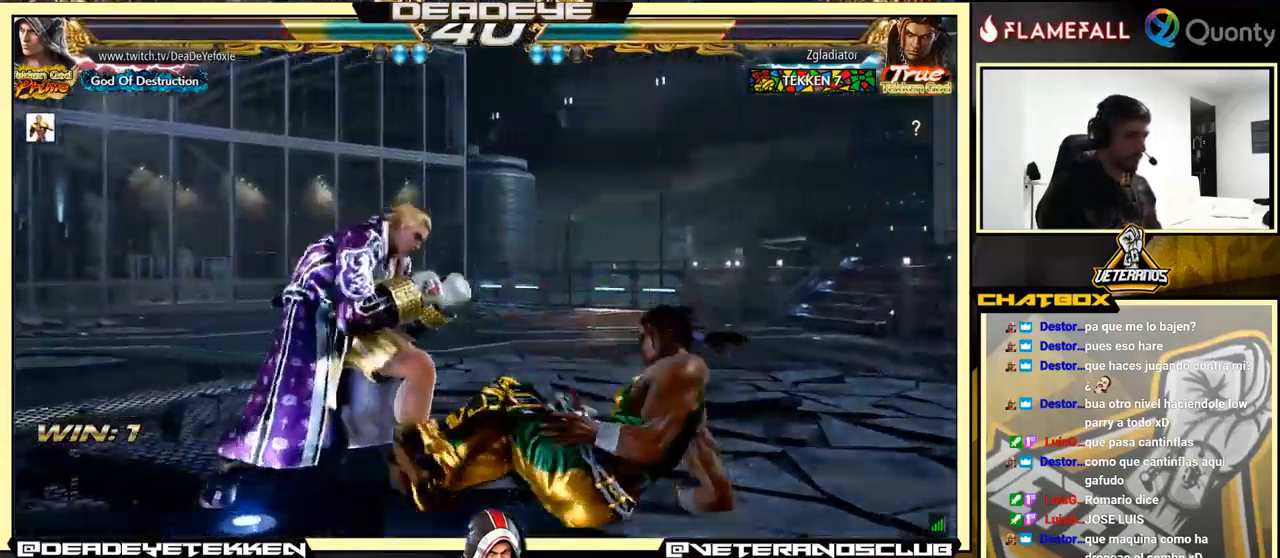
{"buttons": [], "left_stick": "left", "events": [[216, "left_stick", "left"]]}
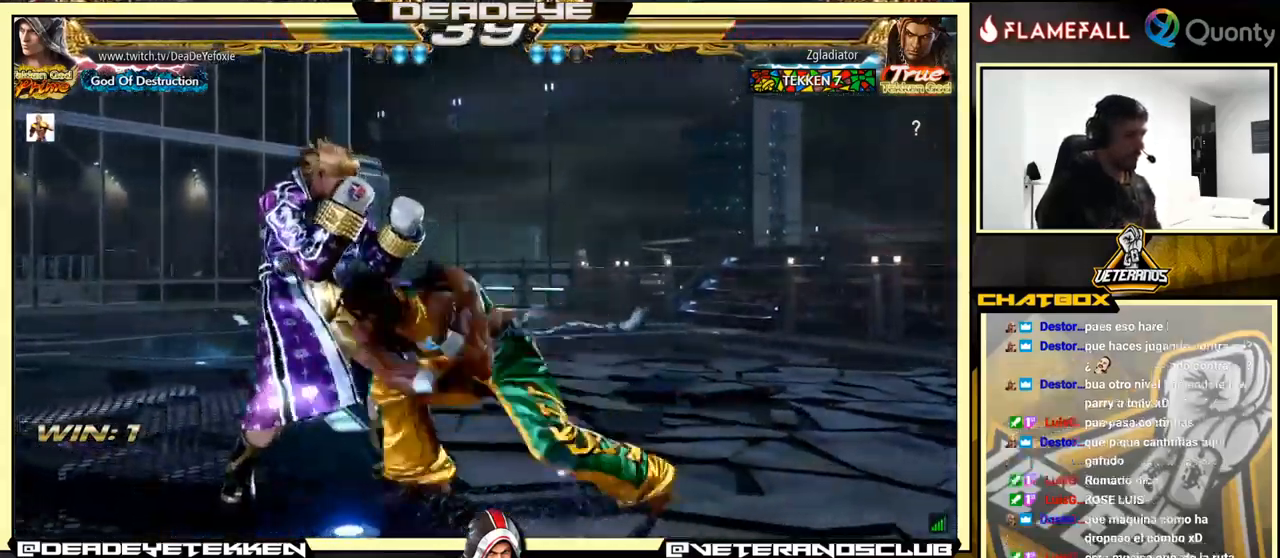
{"buttons": [], "left_stick": "left", "events": [[300, "left_stick", "center"], [367, "left_stick", "left"], [450, "left_stick", "center"], [500, "left_stick", "left"]]}
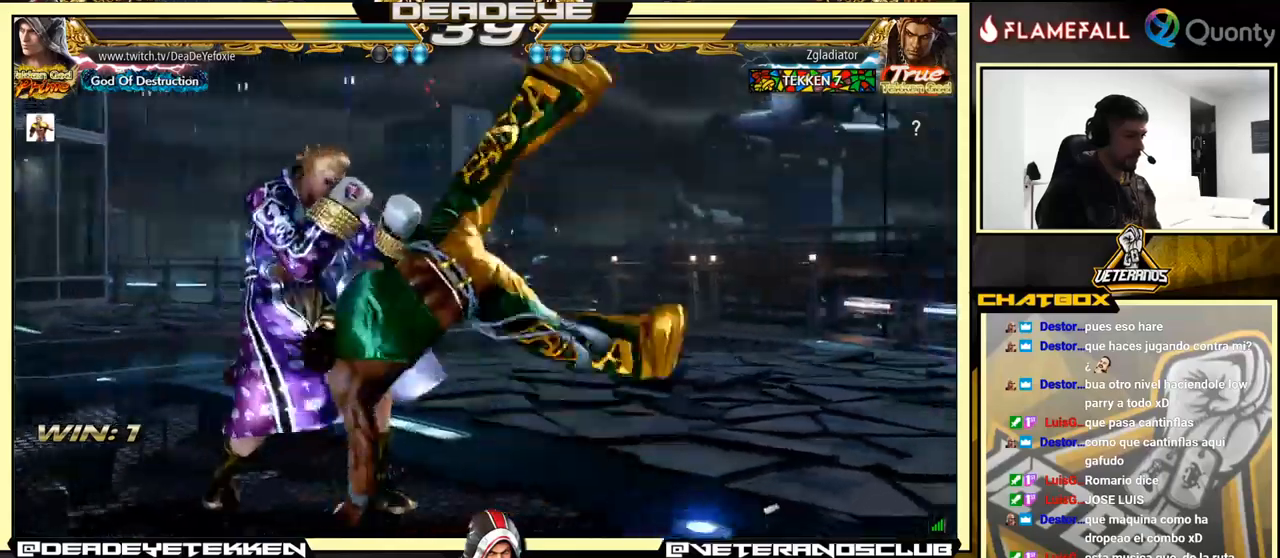
{"buttons": [], "left_stick": "left", "events": [[217, "left_stick", "center"], [283, "left_stick", "left"], [350, "left_stick", "center"], [417, "left_stick", "left"]]}
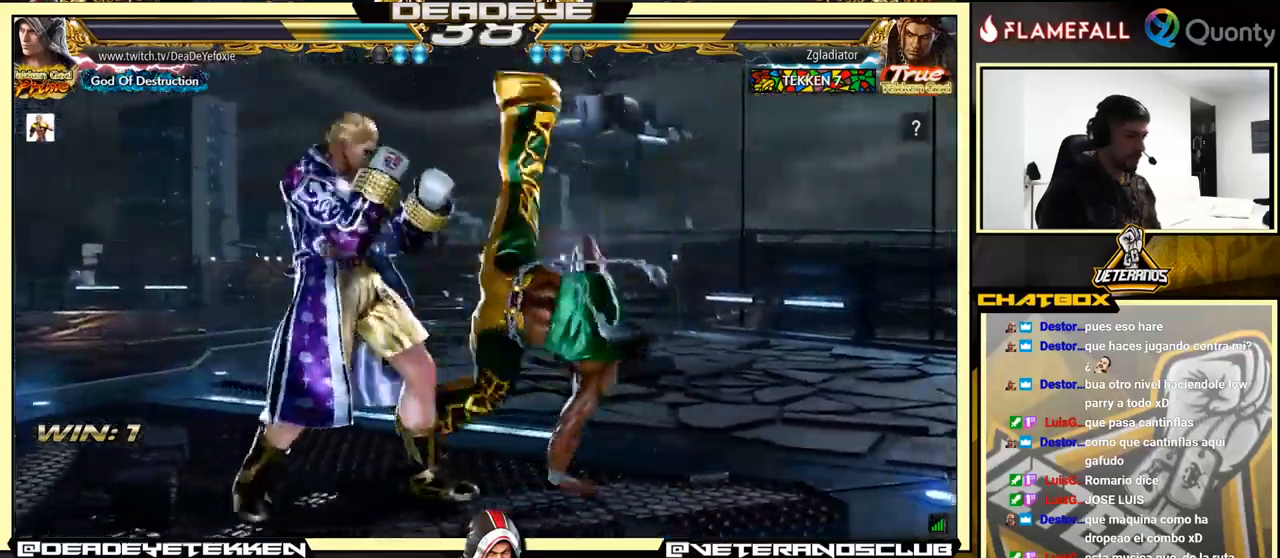
{"buttons": [], "left_stick": "center", "events": [[333, "left_stick", "center"], [433, "left_stick", "left"], [500, "left_stick", "center"]]}
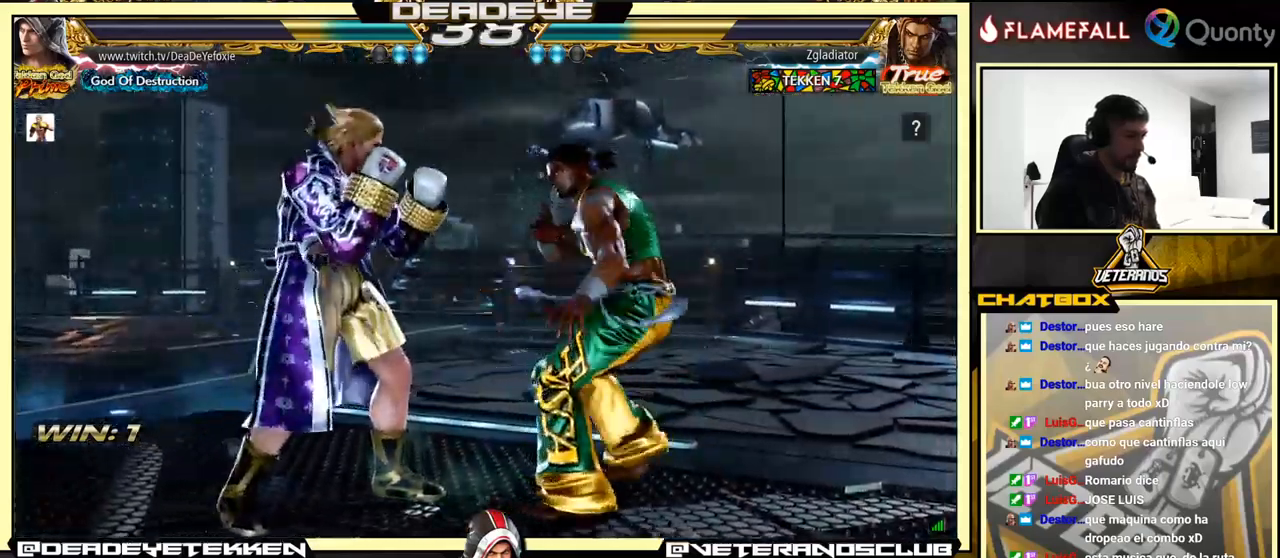
{"buttons": [], "left_stick": "center", "events": [[50, "left_stick", "left"], [200, "left_stick", "down"], [283, "SQUARE", "down"], [283, "left_stick", "right"], [367, "SQUARE", "up"], [433, "left_stick", "center"]]}
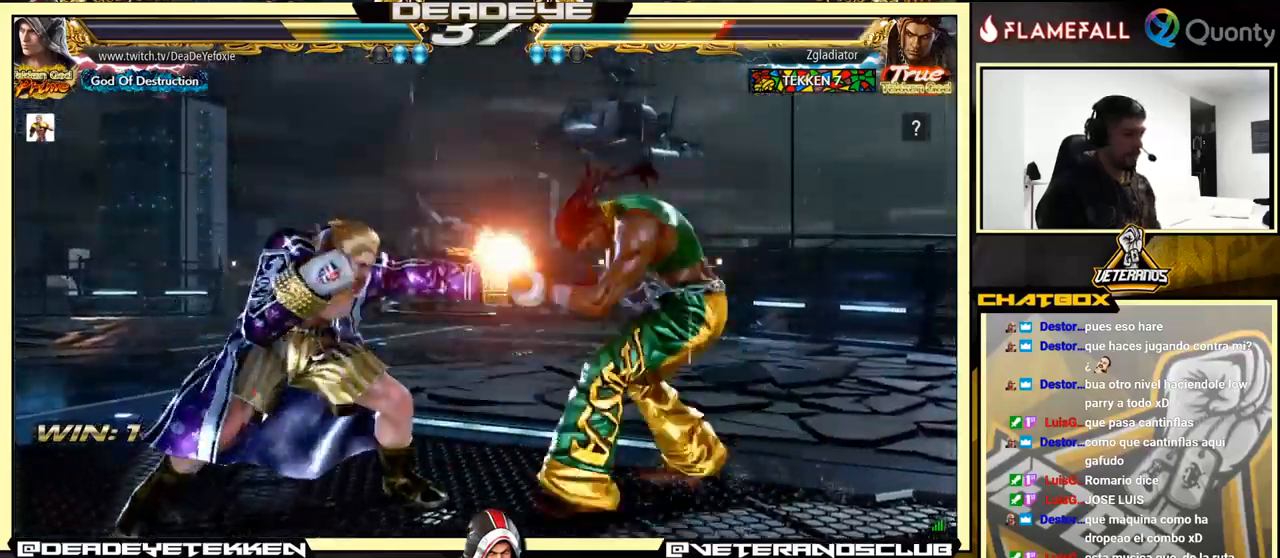
{"buttons": [], "left_stick": "center", "events": [[17, "left_stick", "left"], [250, "SQUARE", "down"], [300, "left_stick", "center"], [350, "SQUARE", "up"]]}
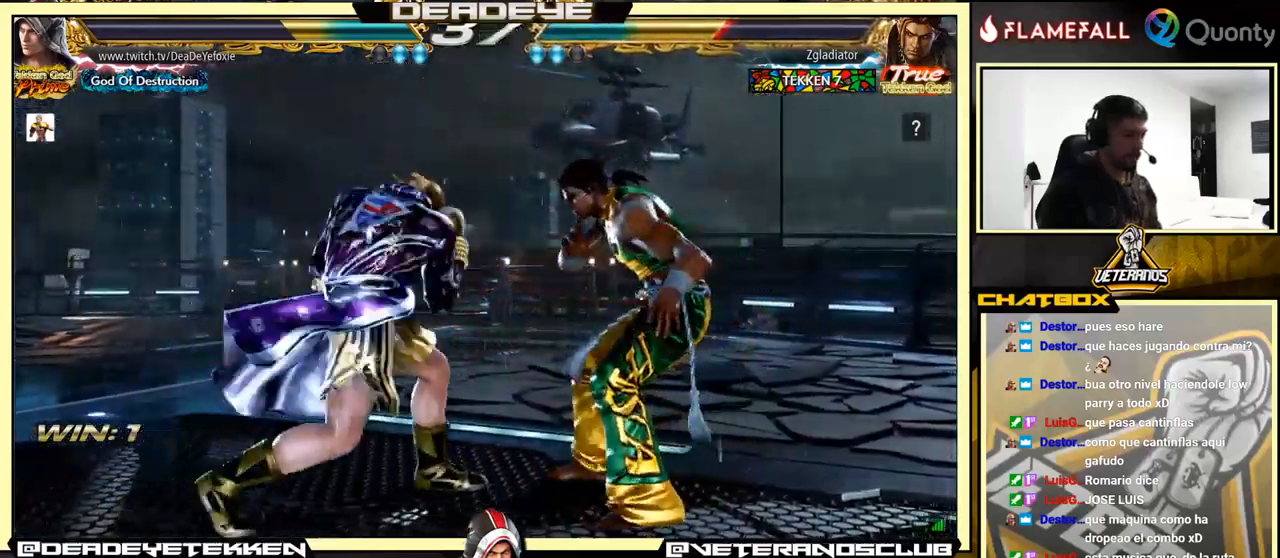
{"buttons": [], "left_stick": "center", "events": [[267, "left_stick", "down"], [333, "TRIANGLE", "down"], [433, "TRIANGLE", "up"], [467, "left_stick", "center"]]}
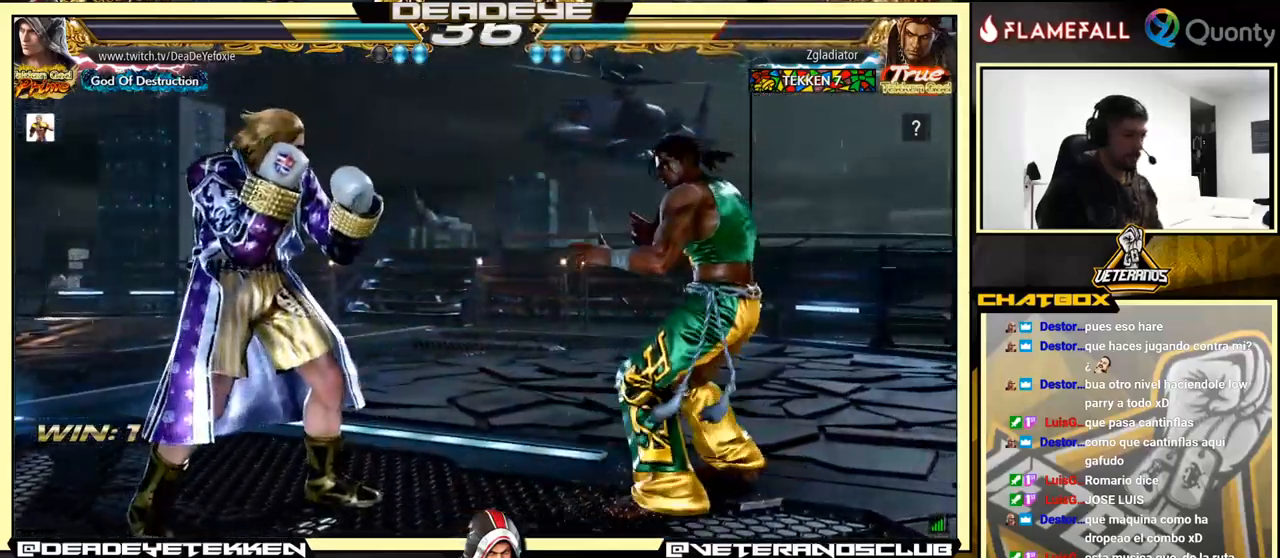
{"buttons": [], "left_stick": "center", "events": [[33, "left_stick", "left"], [117, "left_stick", "center"], [167, "left_stick", "left"], [350, "left_stick", "center"], [400, "left_stick", "right"], [450, "left_stick", "center"]]}
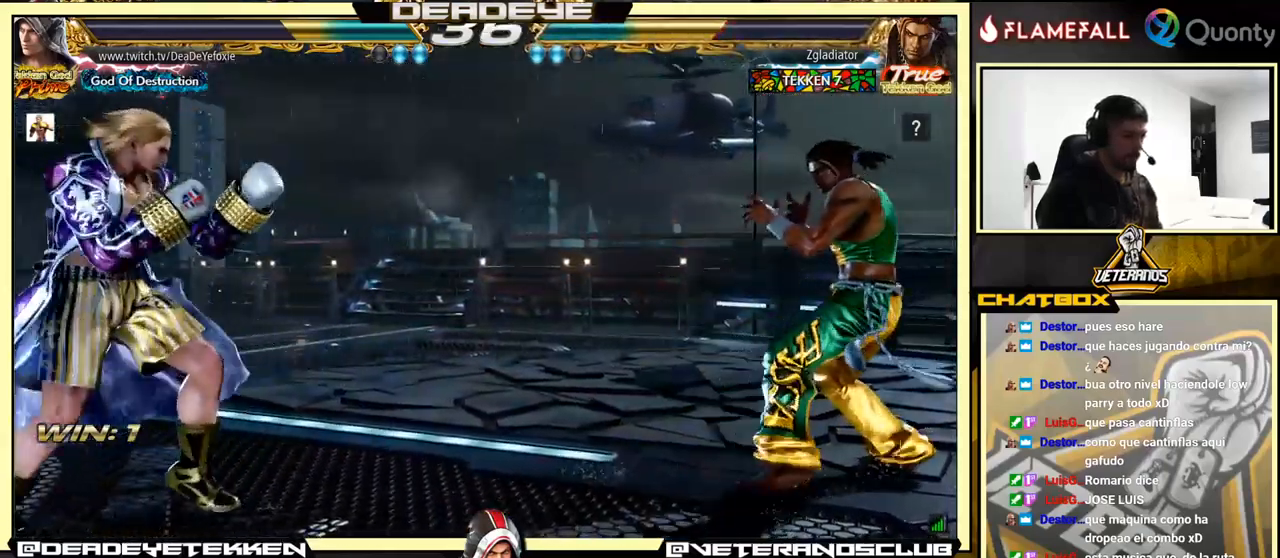
{"buttons": [], "left_stick": "left", "events": [[17, "left_stick", "right"], [150, "TRIANGLE", "down"], [233, "TRIANGLE", "up"], [283, "left_stick", "center"], [367, "left_stick", "left"]]}
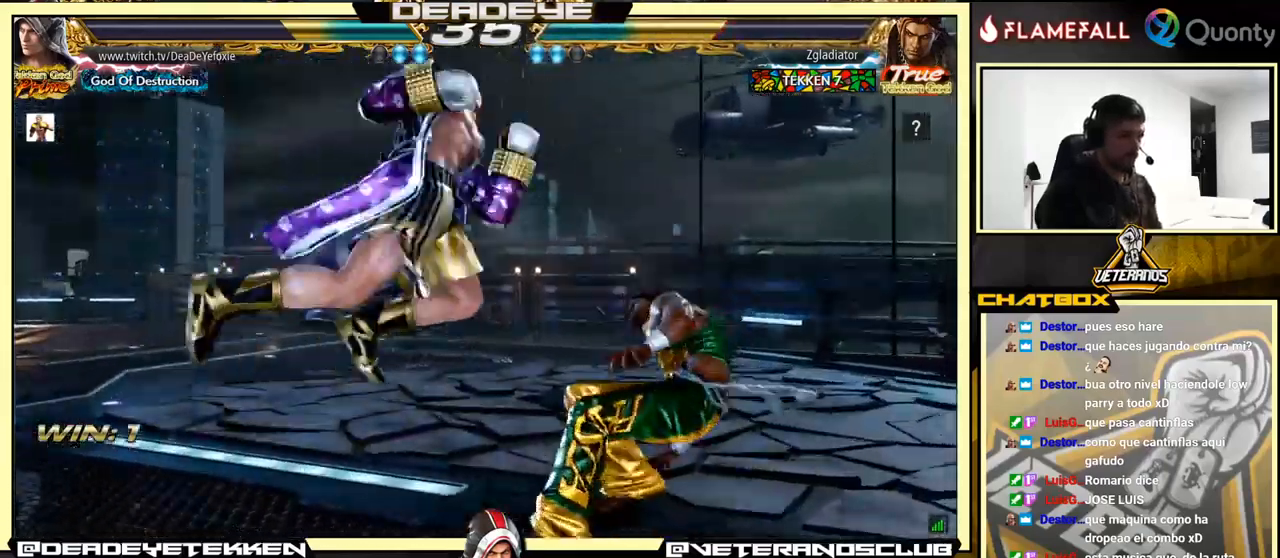
{"buttons": [], "left_stick": "left", "events": [[133, "left_stick", "center"], [350, "left_stick", "left"]]}
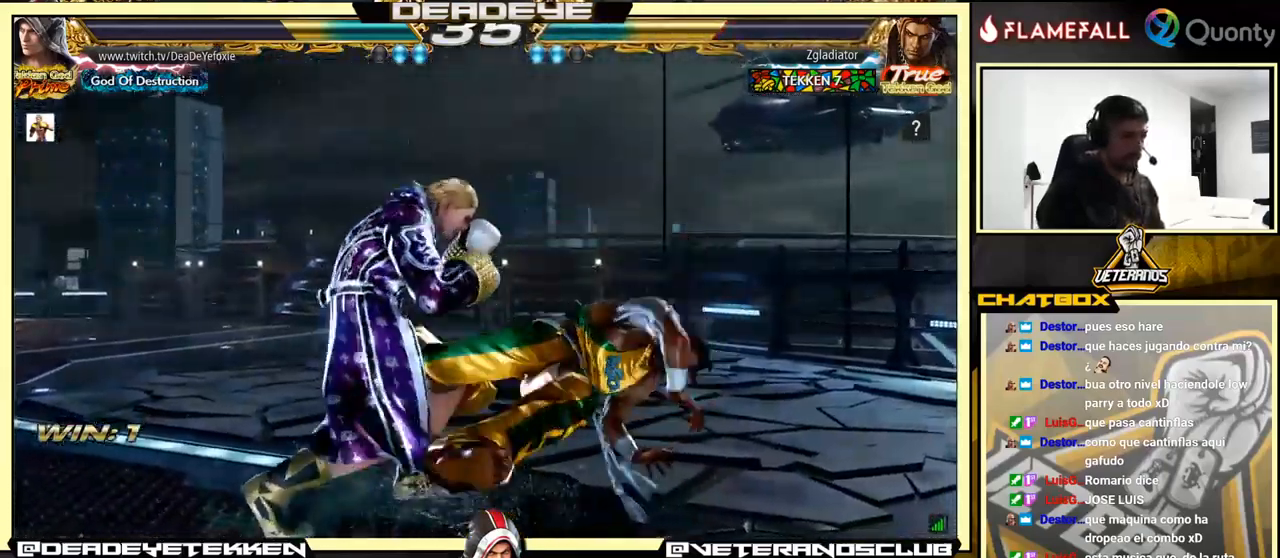
{"buttons": [], "left_stick": "left", "events": []}
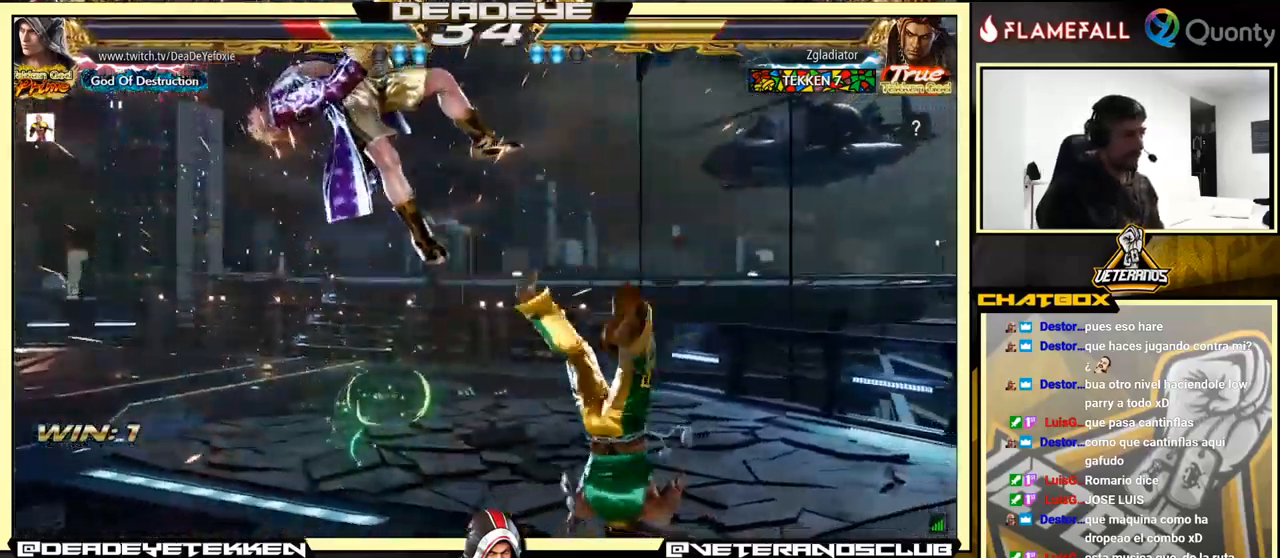
{"buttons": [], "left_stick": "center", "events": [[17, "left_stick", "center"], [349, "SQUARE", "down"], [449, "SQUARE", "up"]]}
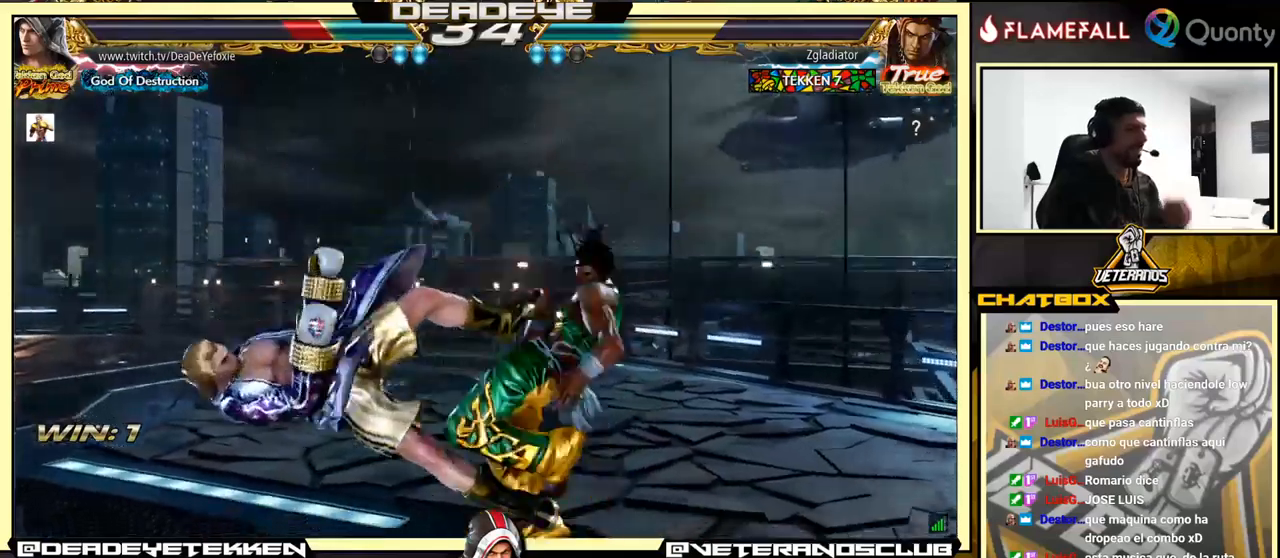
{"buttons": ["SQUARE"], "left_stick": "center", "events": [[84, "SQUARE", "down"], [150, "SQUARE", "up"], [267, "SQUARE", "down"], [350, "SQUARE", "up"], [484, "SQUARE", "down"]]}
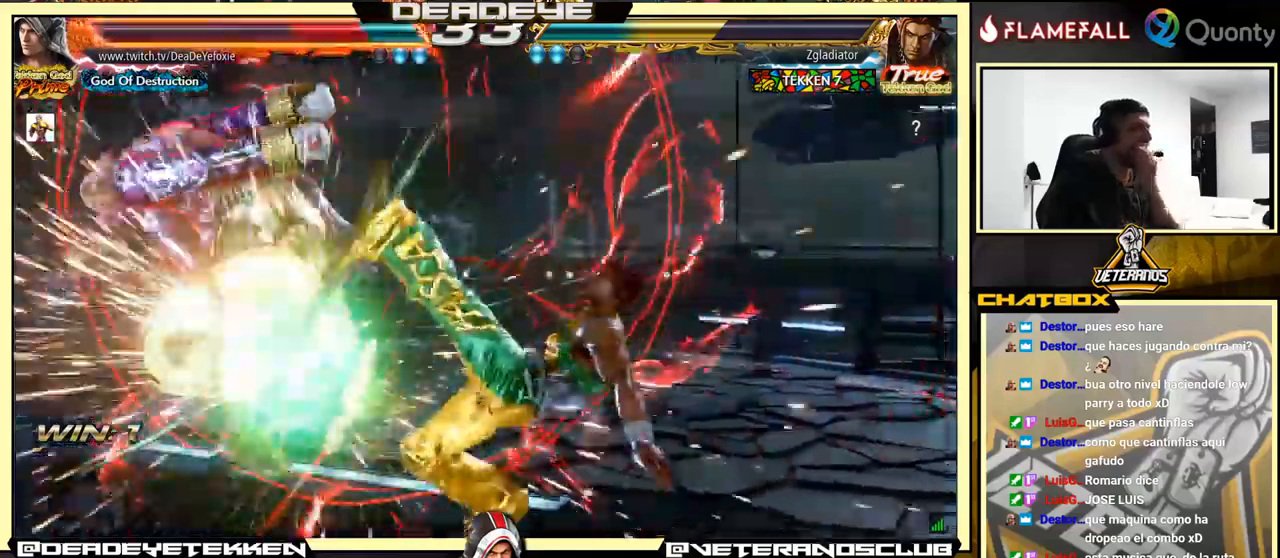
{"buttons": ["SQUARE"], "left_stick": "center", "events": [[300, "SQUARE", "up"], [367, "SQUARE", "down"]]}
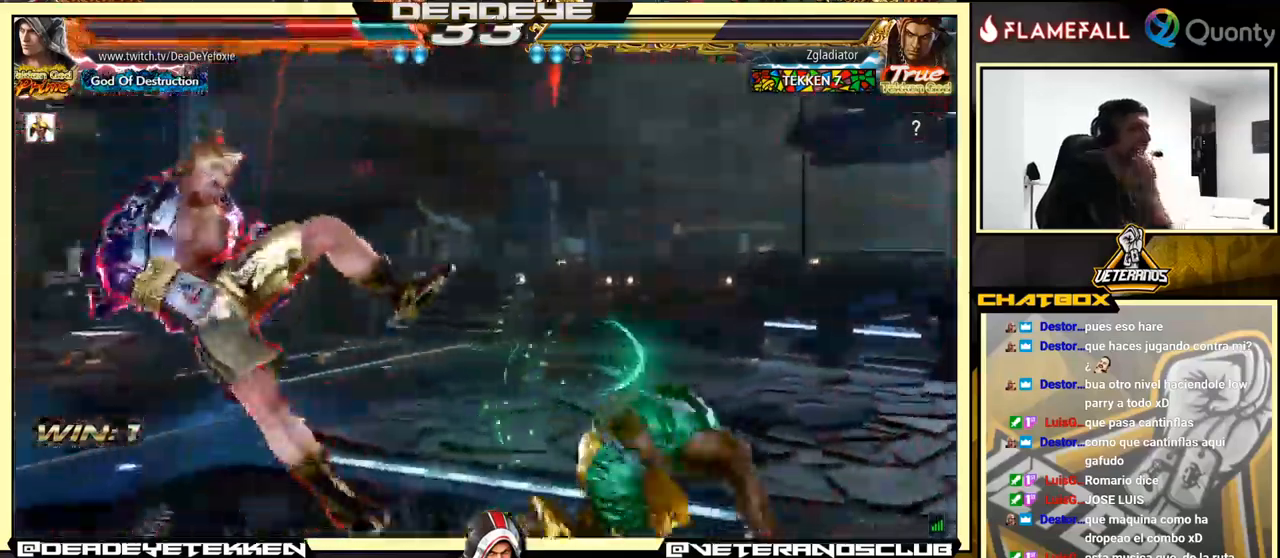
{"buttons": ["SQUARE"], "left_stick": "center", "events": [[234, "SQUARE", "up"], [300, "SQUARE", "down"], [384, "SQUARE", "up"], [484, "SQUARE", "down"]]}
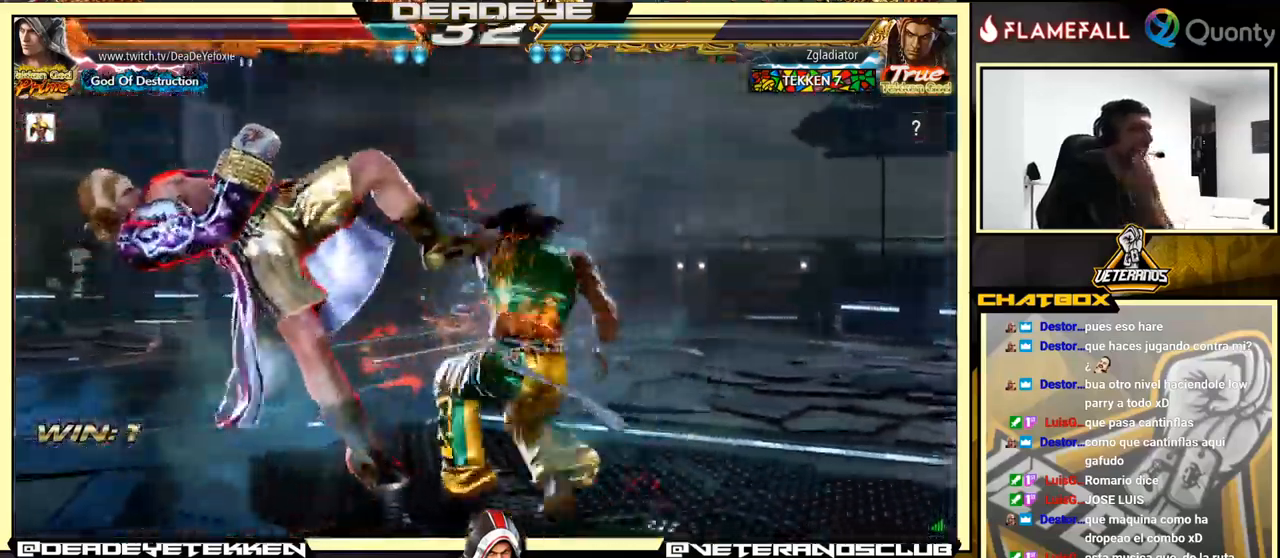
{"buttons": [], "left_stick": "center", "events": [[50, "SQUARE", "up"], [150, "SQUARE", "down"], [234, "SQUARE", "up"], [334, "SQUARE", "down"], [417, "SQUARE", "up"]]}
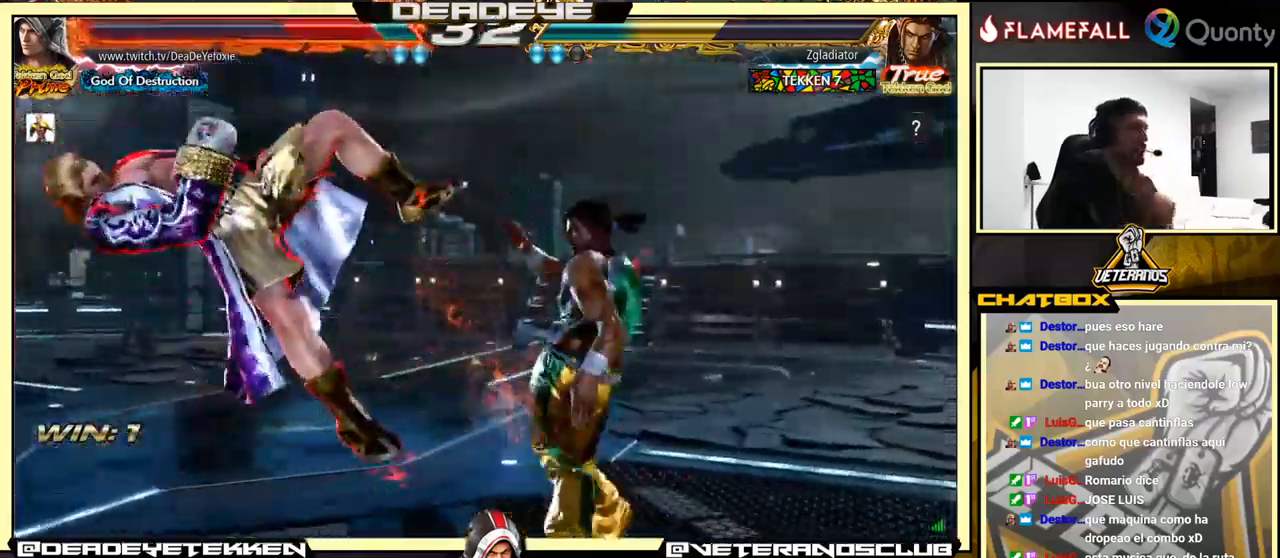
{"buttons": [], "left_stick": "center", "events": [[17, "SQUARE", "down"], [67, "SQUARE", "up"]]}
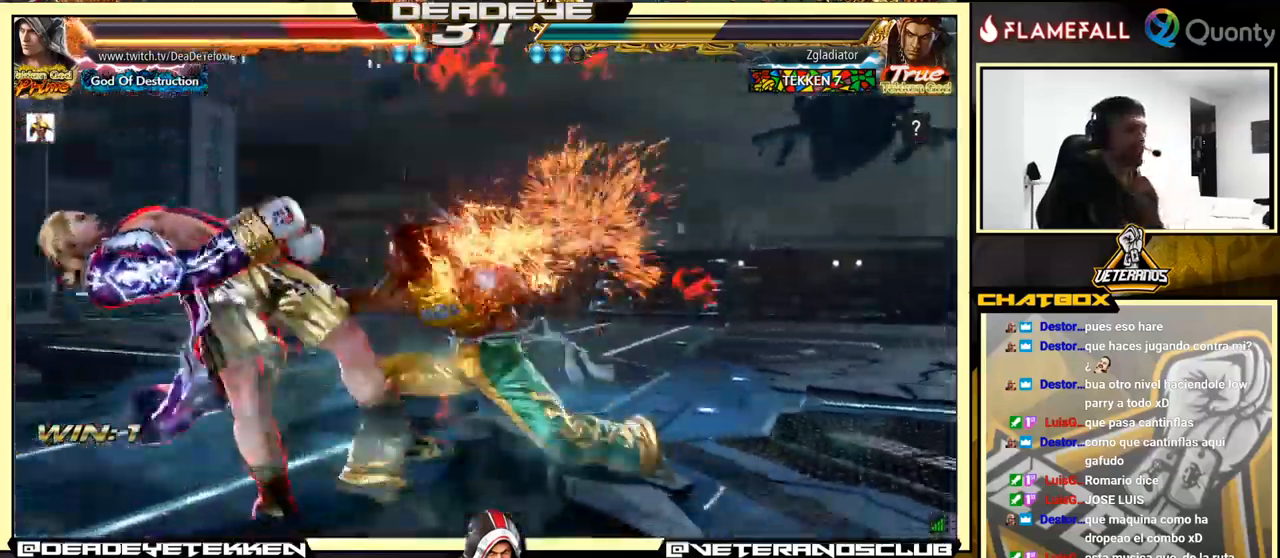
{"buttons": [], "left_stick": "center", "events": []}
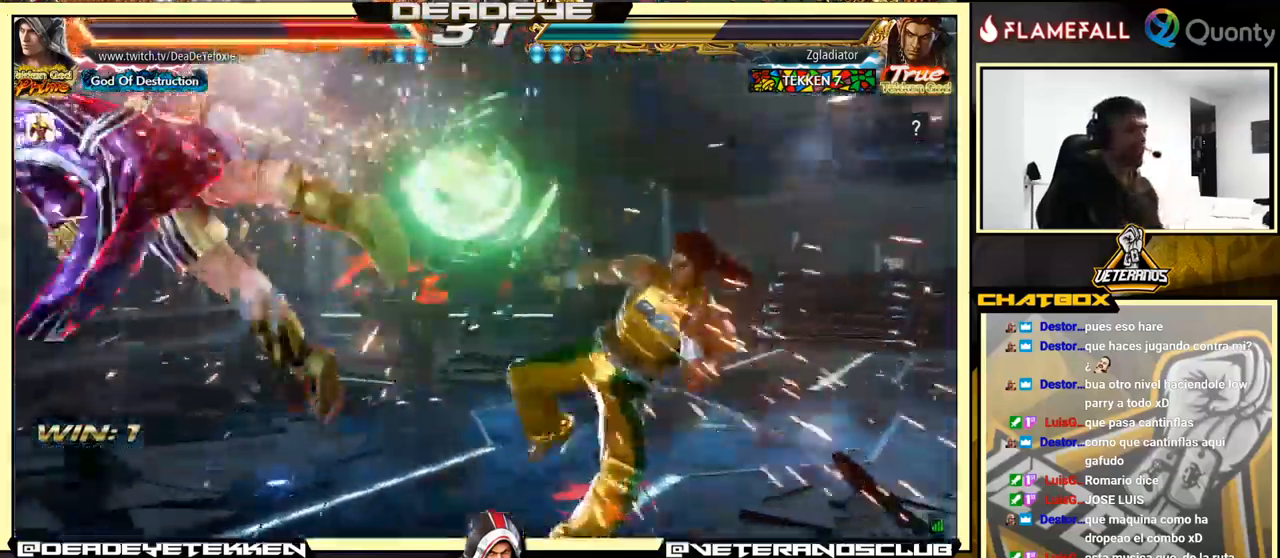
{"buttons": [], "left_stick": "center", "events": [[400, "SQUARE", "down"], [467, "SQUARE", "up"]]}
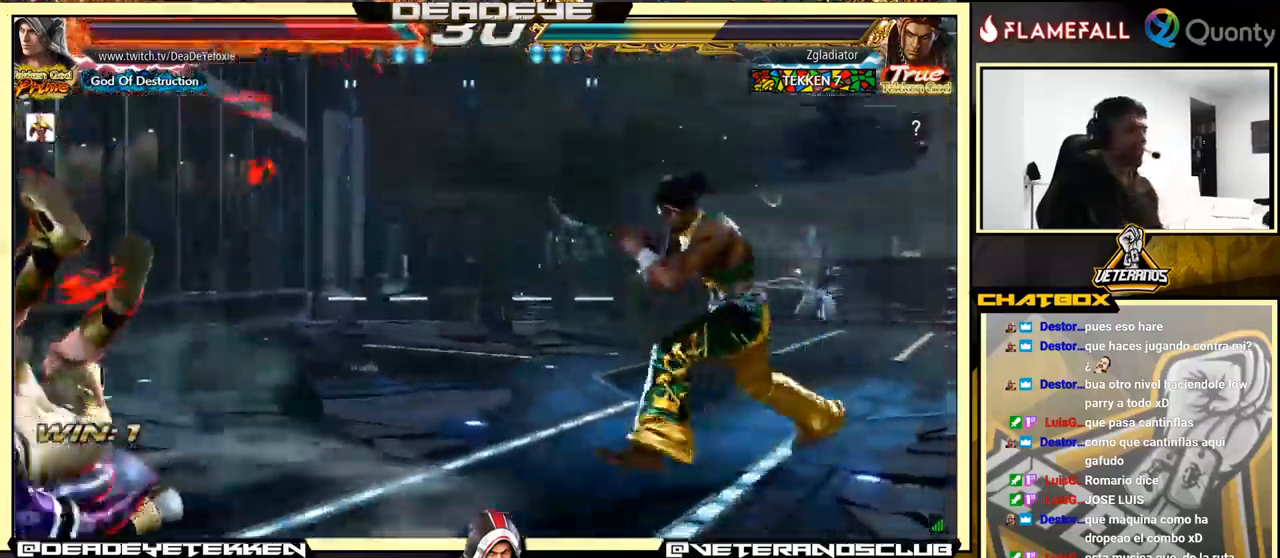
{"buttons": [], "left_stick": "center", "events": [[34, "SQUARE", "down"], [134, "SQUARE", "up"]]}